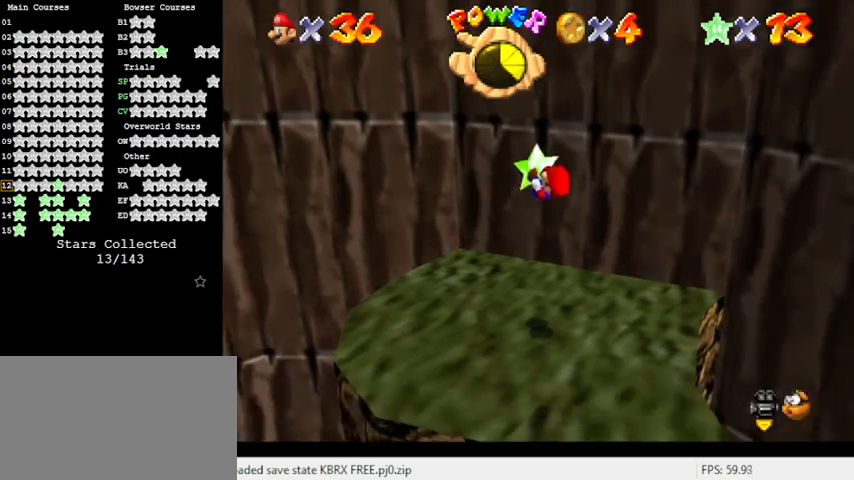
Gameplay with keyboard; each line is a JSON object with the keys held at the frame after it. "events" lists presses ("down") and releases ("up") of "a", "c", "ctrl", "d", "down", "left", "return", "right", "s", "shift", "up", "w", "x" and "y" between this image and that frame as [ms after this image, input, new state], when the widget could be followed in between. No other keys are recorded. Mouse input is not recorded.
{"keys": [], "events": [[33, "y", "up"]]}
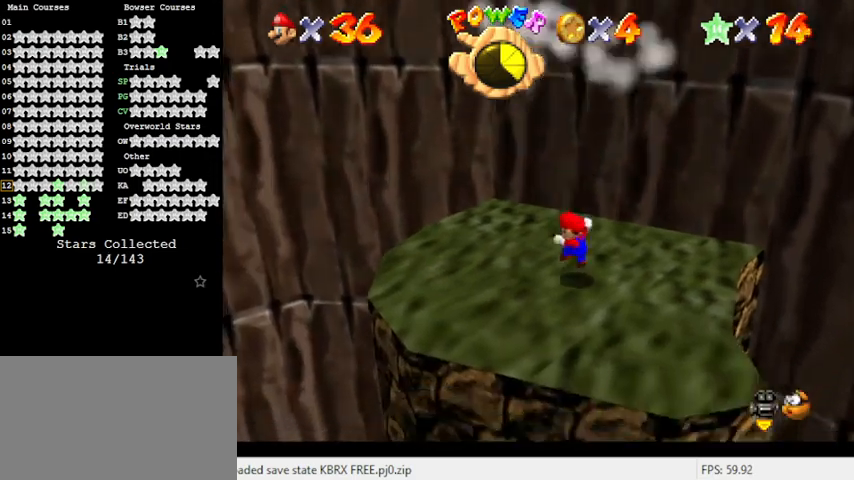
{"keys": [], "events": [[167, "a", "down"], [367, "a", "up"]]}
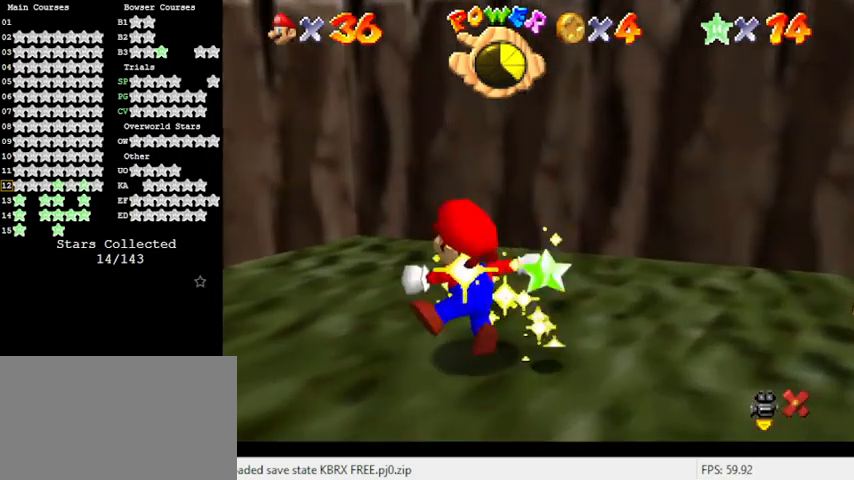
{"keys": [], "events": []}
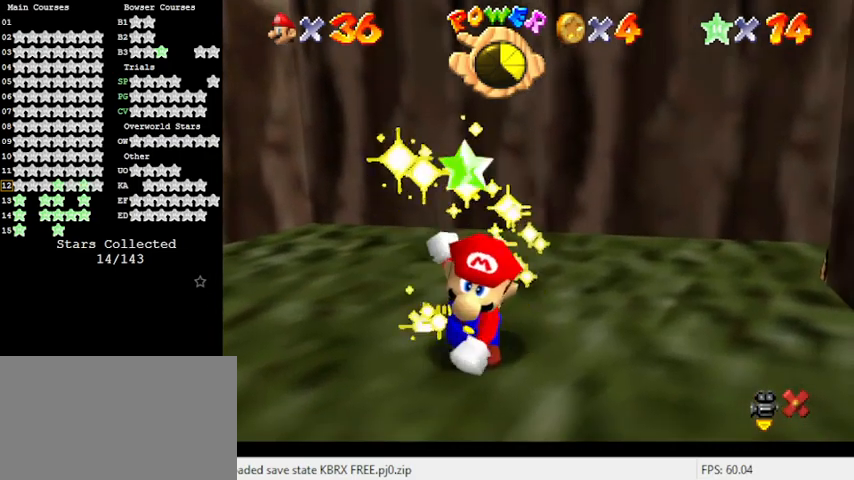
{"keys": [], "events": []}
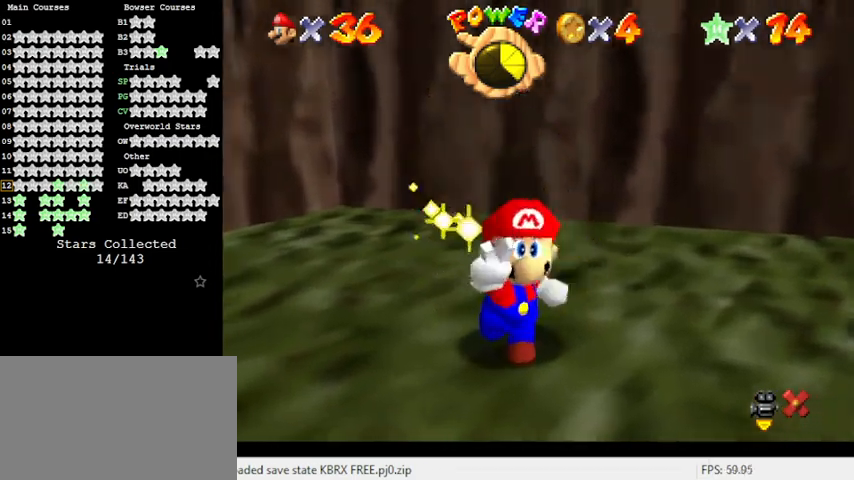
{"keys": [], "events": [[67, "return", "down"], [200, "return", "up"]]}
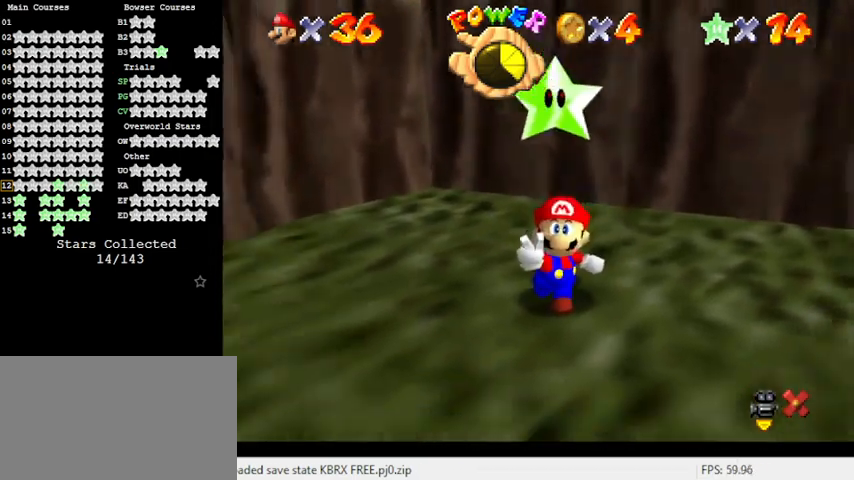
{"keys": [], "events": []}
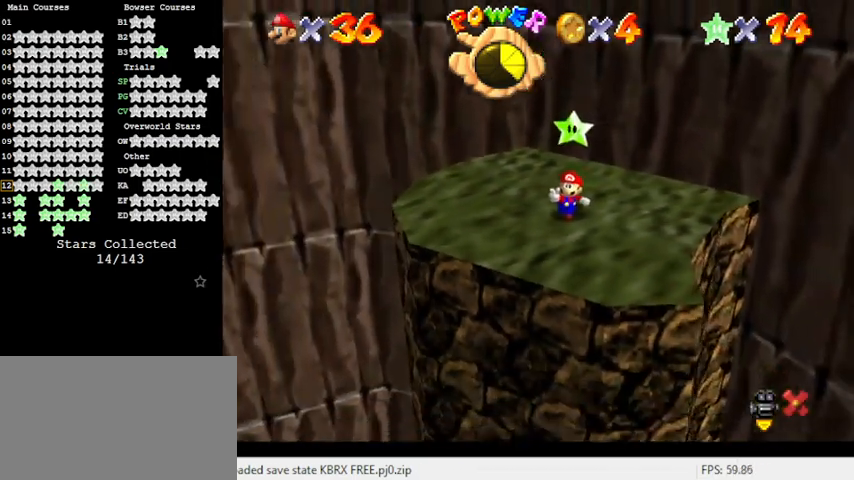
{"keys": [], "events": []}
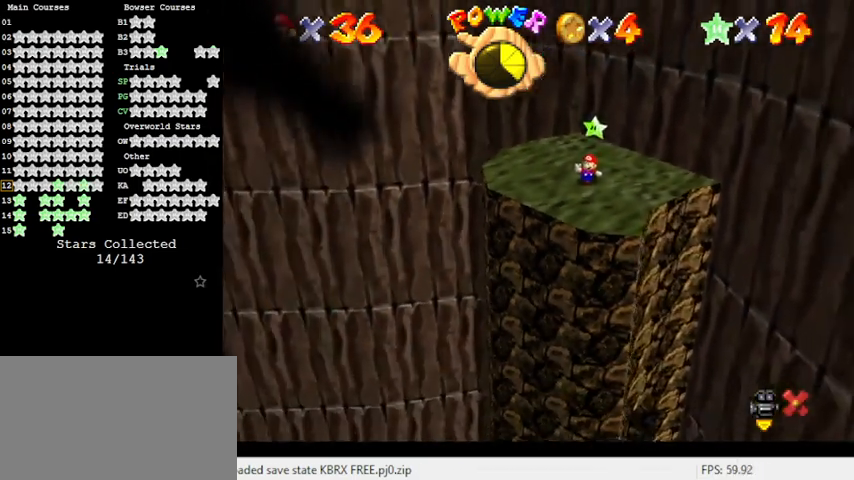
{"keys": [], "events": []}
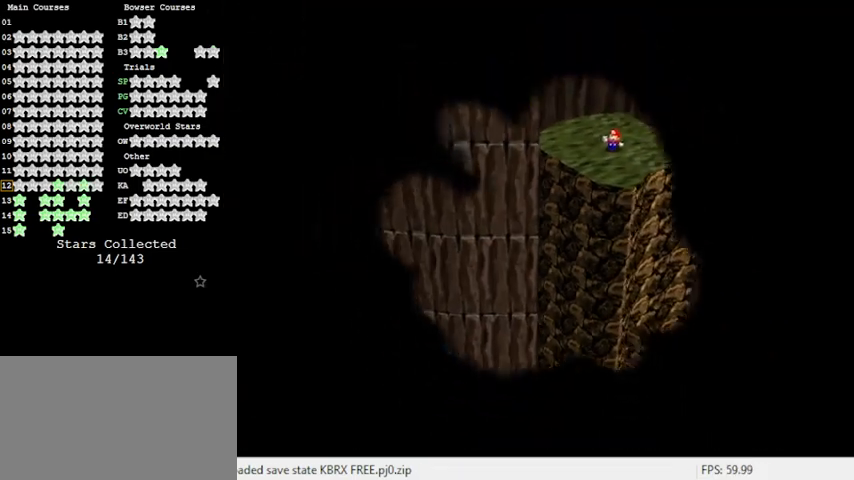
{"keys": [], "events": []}
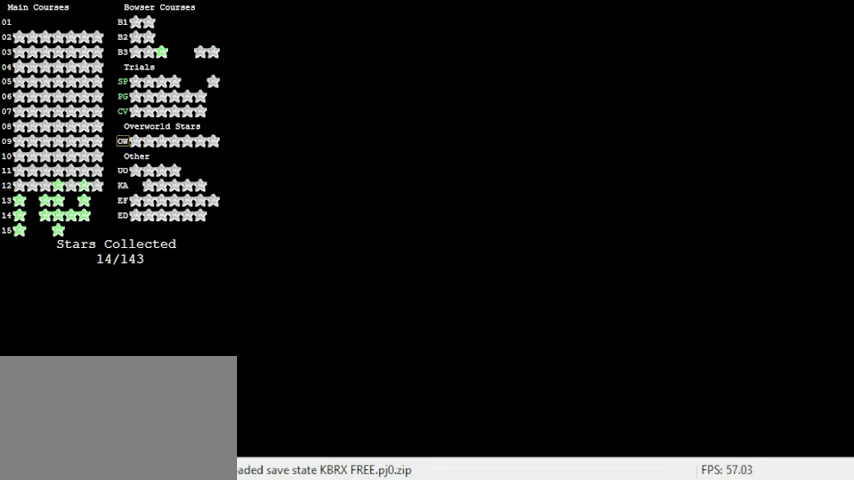
{"keys": [], "events": []}
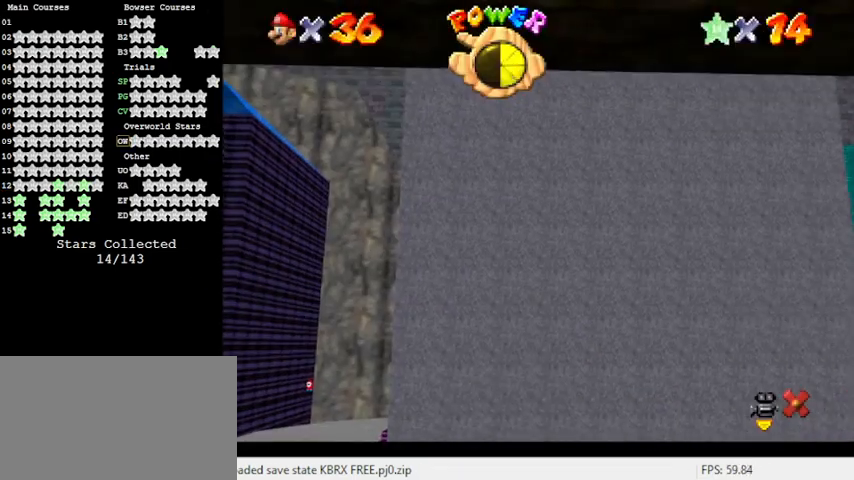
{"keys": [], "events": []}
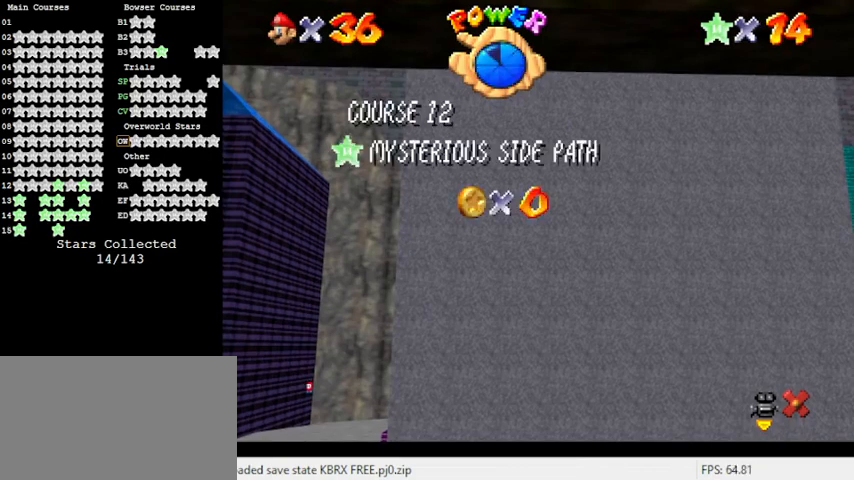
{"keys": [], "events": []}
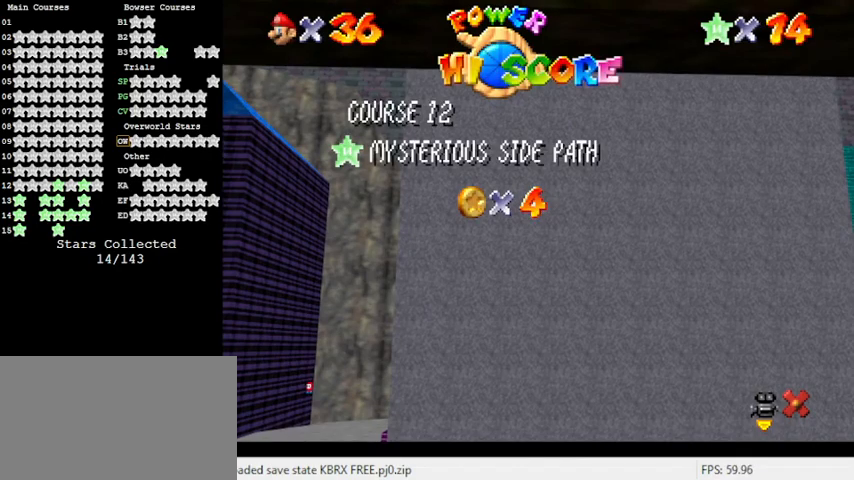
{"keys": [], "events": []}
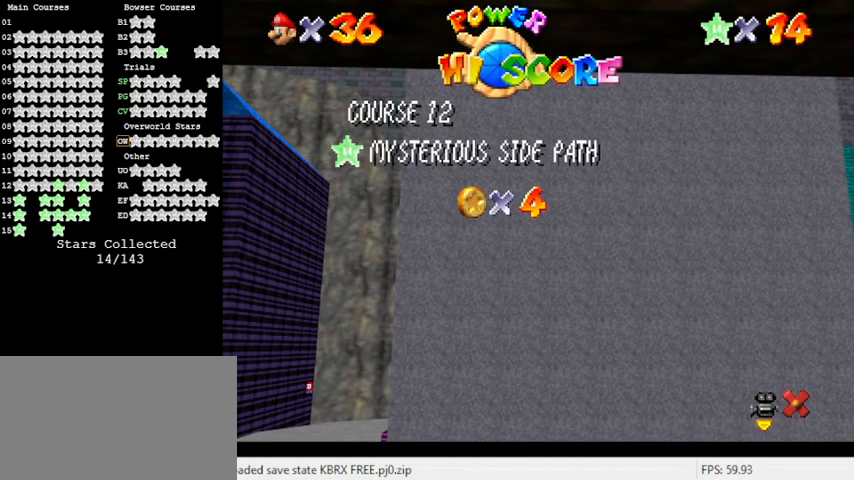
{"keys": [], "events": []}
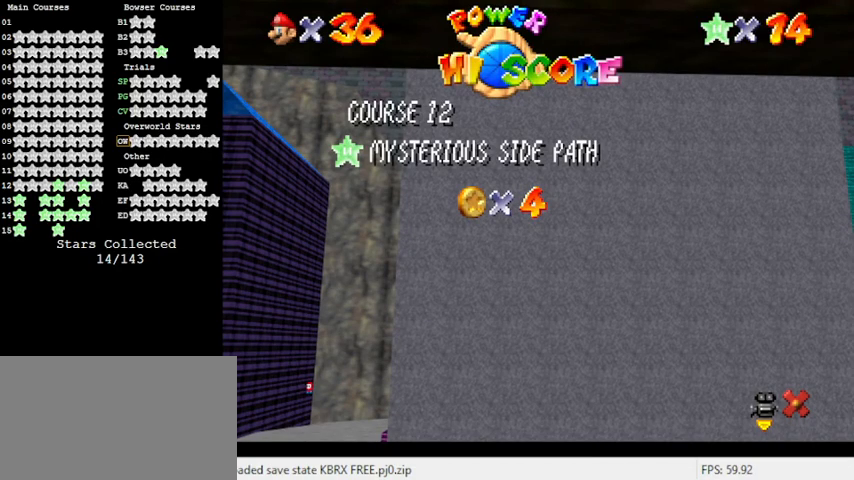
{"keys": ["return"], "events": [[400, "return", "down"]]}
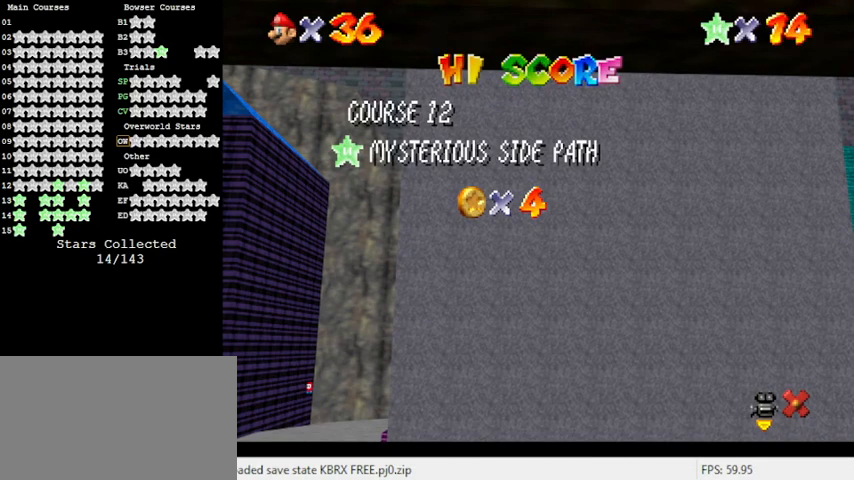
{"keys": [], "events": [[100, "return", "up"]]}
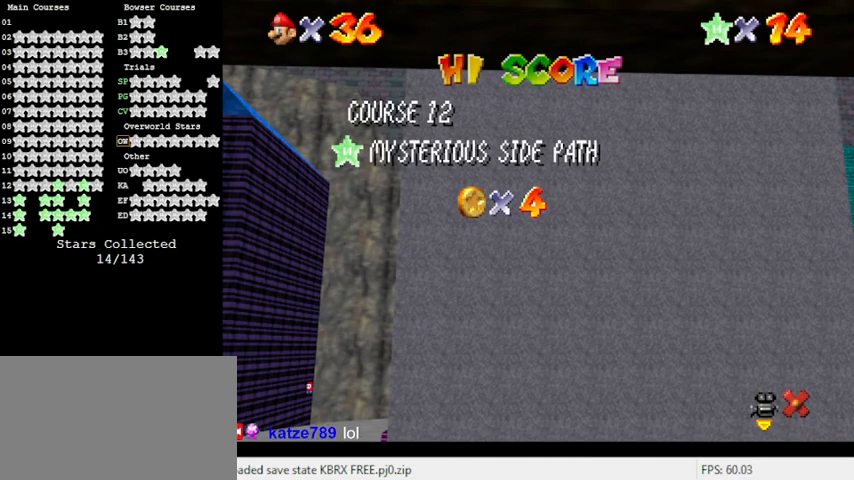
{"keys": [], "events": []}
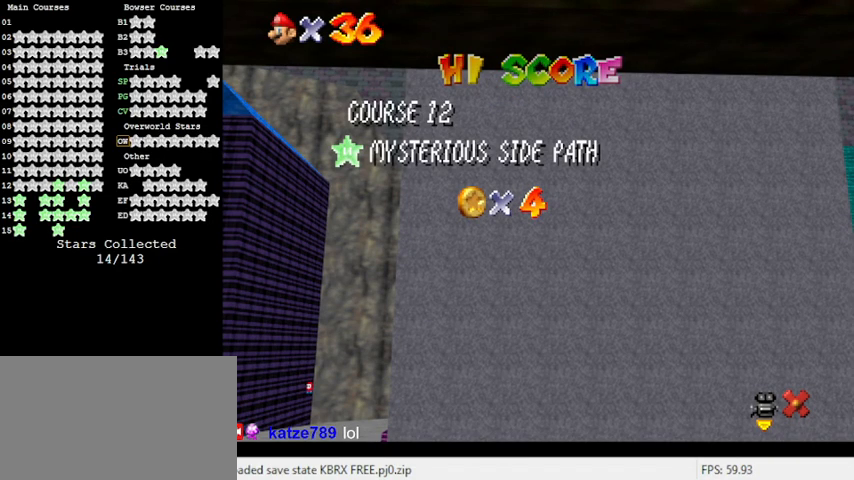
{"keys": [], "events": []}
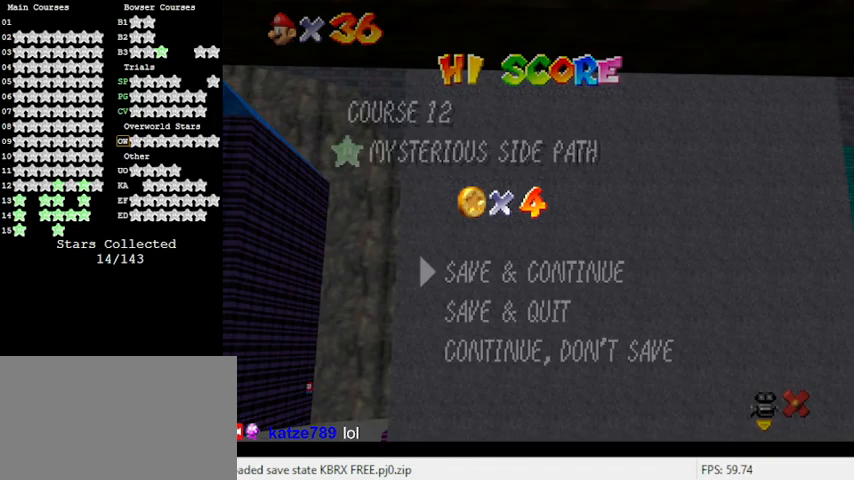
{"keys": [], "events": []}
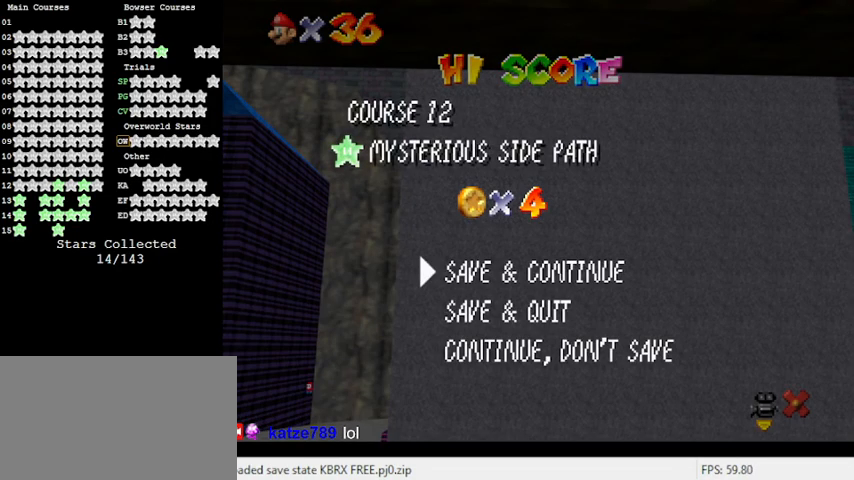
{"keys": [], "events": [[200, "shift", "down"], [333, "shift", "up"]]}
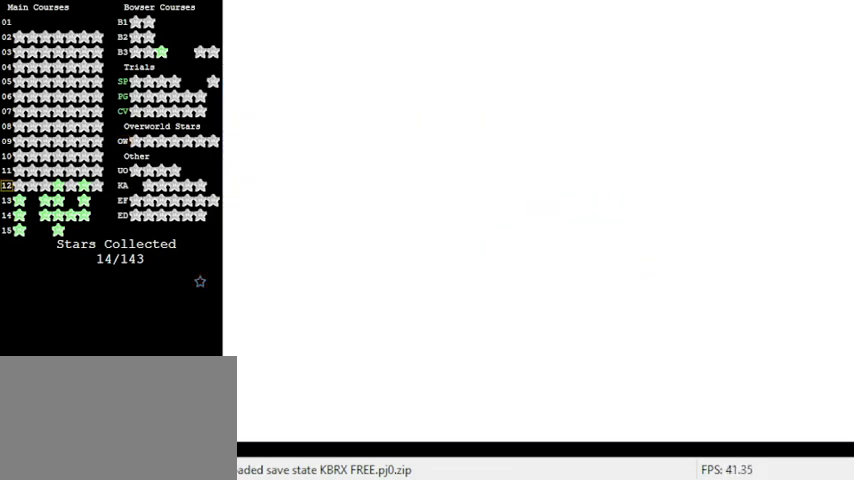
{"keys": ["right"], "events": [[467, "right", "down"]]}
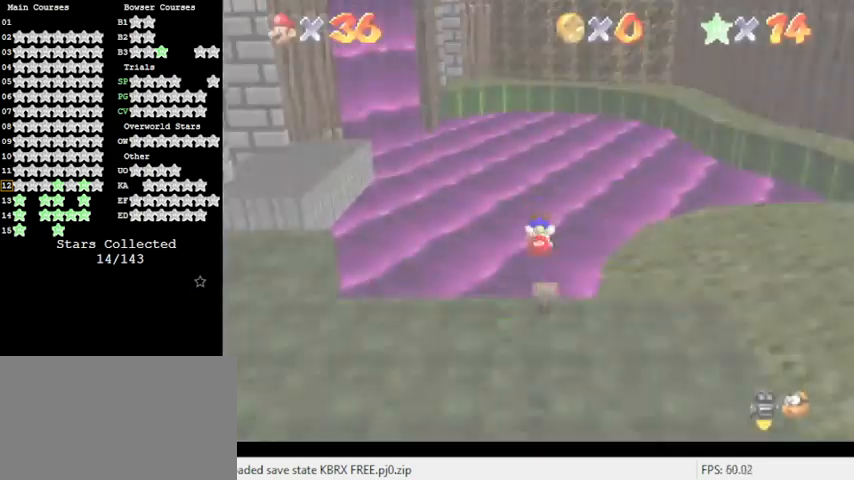
{"keys": ["d", "left", "up"], "events": [[300, "a", "down"], [367, "right", "up"], [400, "a", "up"], [400, "up", "down"], [433, "left", "down"], [500, "d", "down"]]}
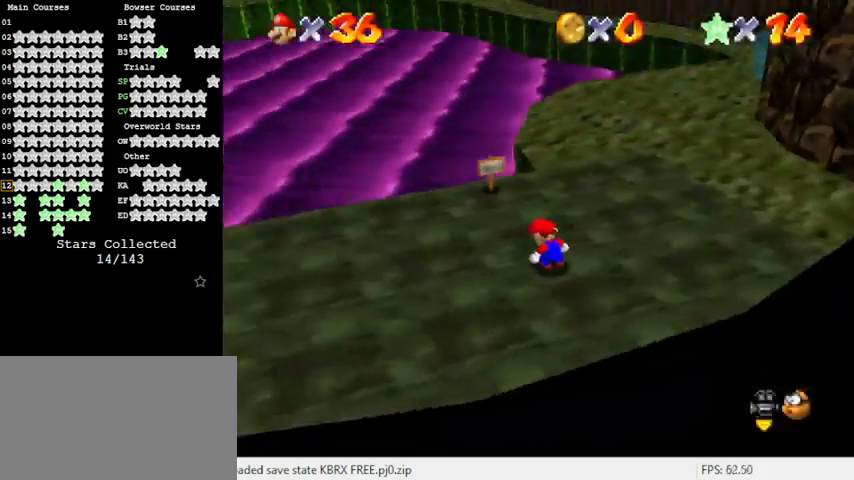
{"keys": ["left", "up"], "events": [[133, "d", "up"], [167, "d", "down"], [333, "d", "up"]]}
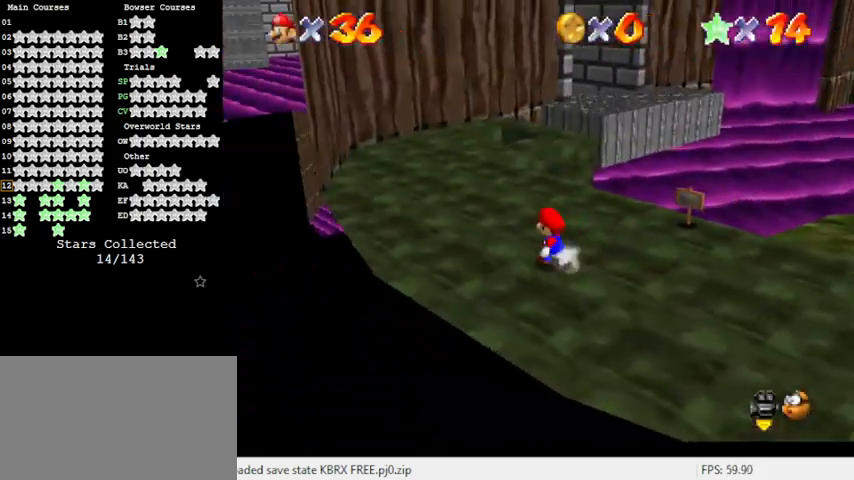
{"keys": ["shift", "up"], "events": [[300, "left", "up"], [433, "shift", "down"]]}
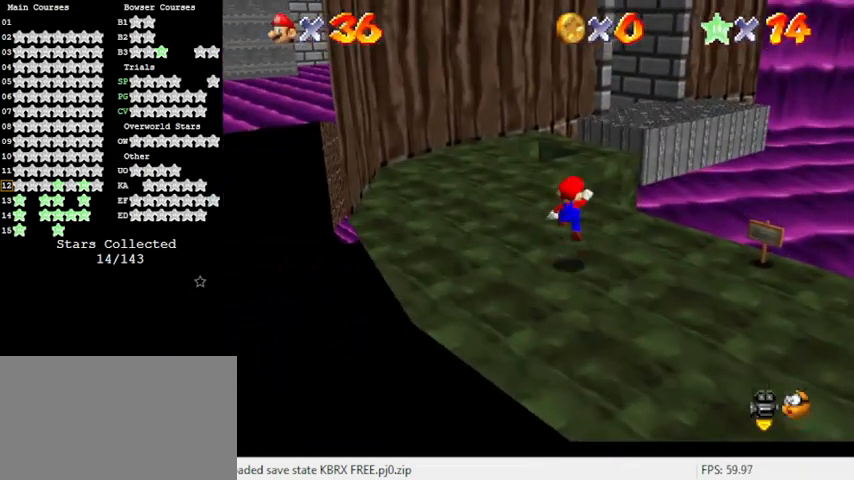
{"keys": ["ctrl", "shift", "up"], "events": [[33, "shift", "up"], [400, "ctrl", "down"], [467, "shift", "down"]]}
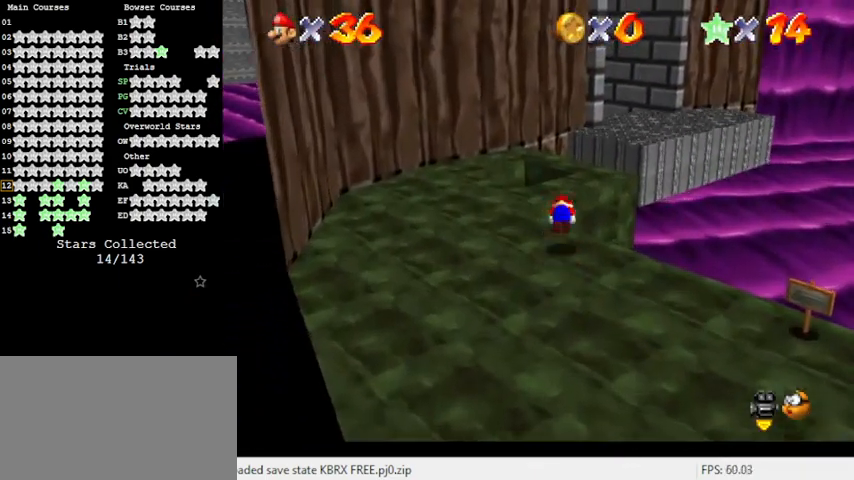
{"keys": ["right", "up", "y"], "events": [[67, "ctrl", "up"], [133, "shift", "up"], [400, "right", "down"], [500, "y", "down"]]}
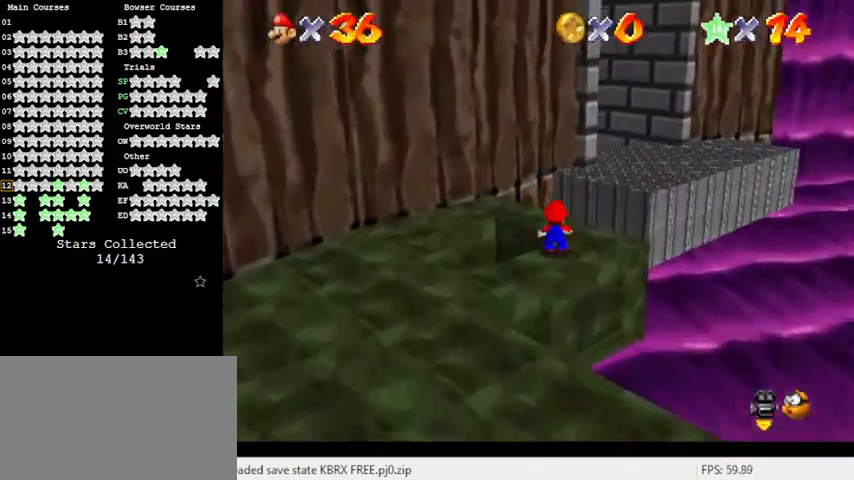
{"keys": ["d", "right"], "events": [[67, "shift", "down"], [233, "right", "up"], [233, "y", "up"], [267, "shift", "up"], [467, "d", "down"], [467, "right", "down"], [467, "up", "up"]]}
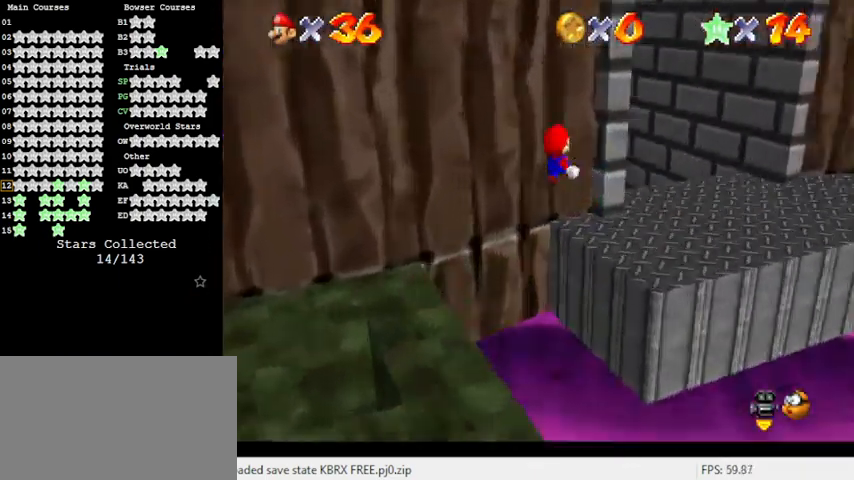
{"keys": ["down"], "events": [[33, "down", "down"], [133, "d", "up"], [167, "right", "up"]]}
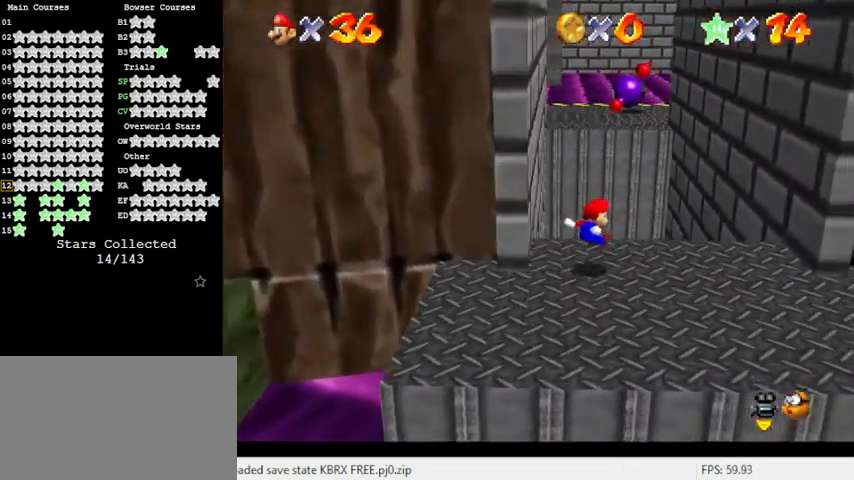
{"keys": ["down", "right"], "events": [[167, "down", "up"], [233, "right", "down"], [467, "down", "down"]]}